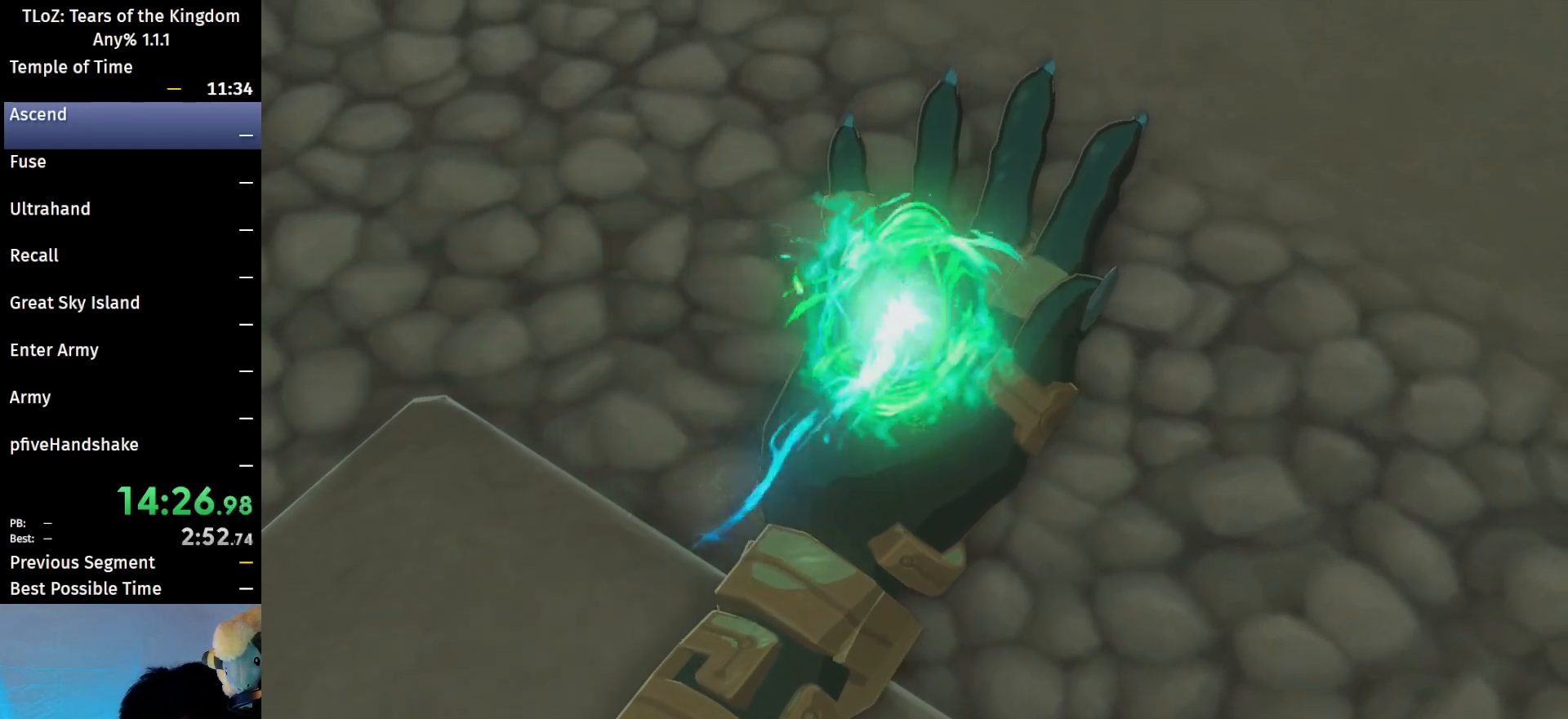
Gameplay with a controller (Nintendo layout); each line is a JSON object with the inputs held at the frame after it. "events" lists button and stick changes between this image and that frame as [ms after this image, input, new state], when the widget could be followed in between. Not read: L3 R3 Z.
{"buttons": [], "left_stick": "center", "right_stick": "center", "events": [[100, "B", "down"], [167, "B", "up"], [367, "B", "down"], [433, "B", "up"]]}
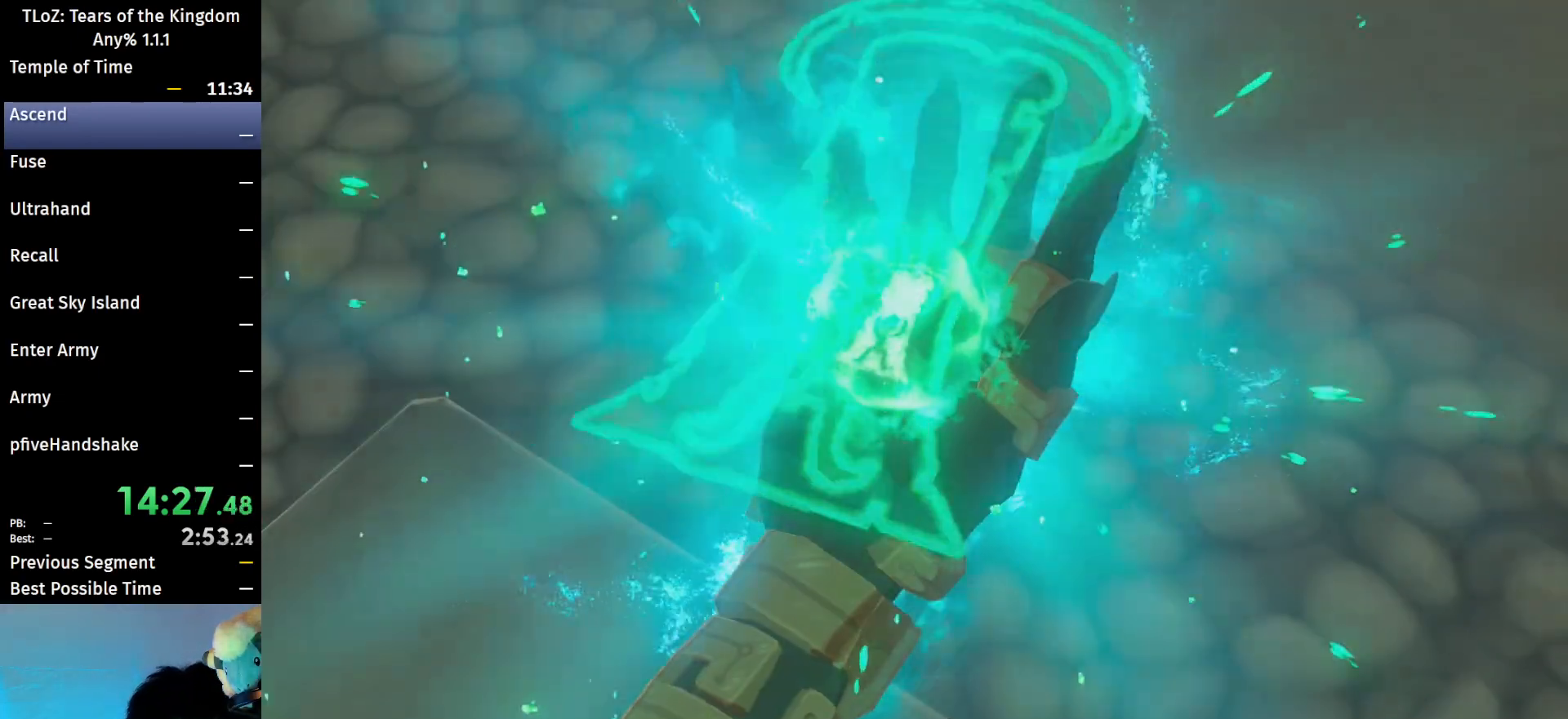
{"buttons": ["B"], "left_stick": "center", "right_stick": "center", "events": [[67, "B", "down"], [167, "B", "up"], [267, "B", "down"], [367, "B", "up"], [467, "B", "down"]]}
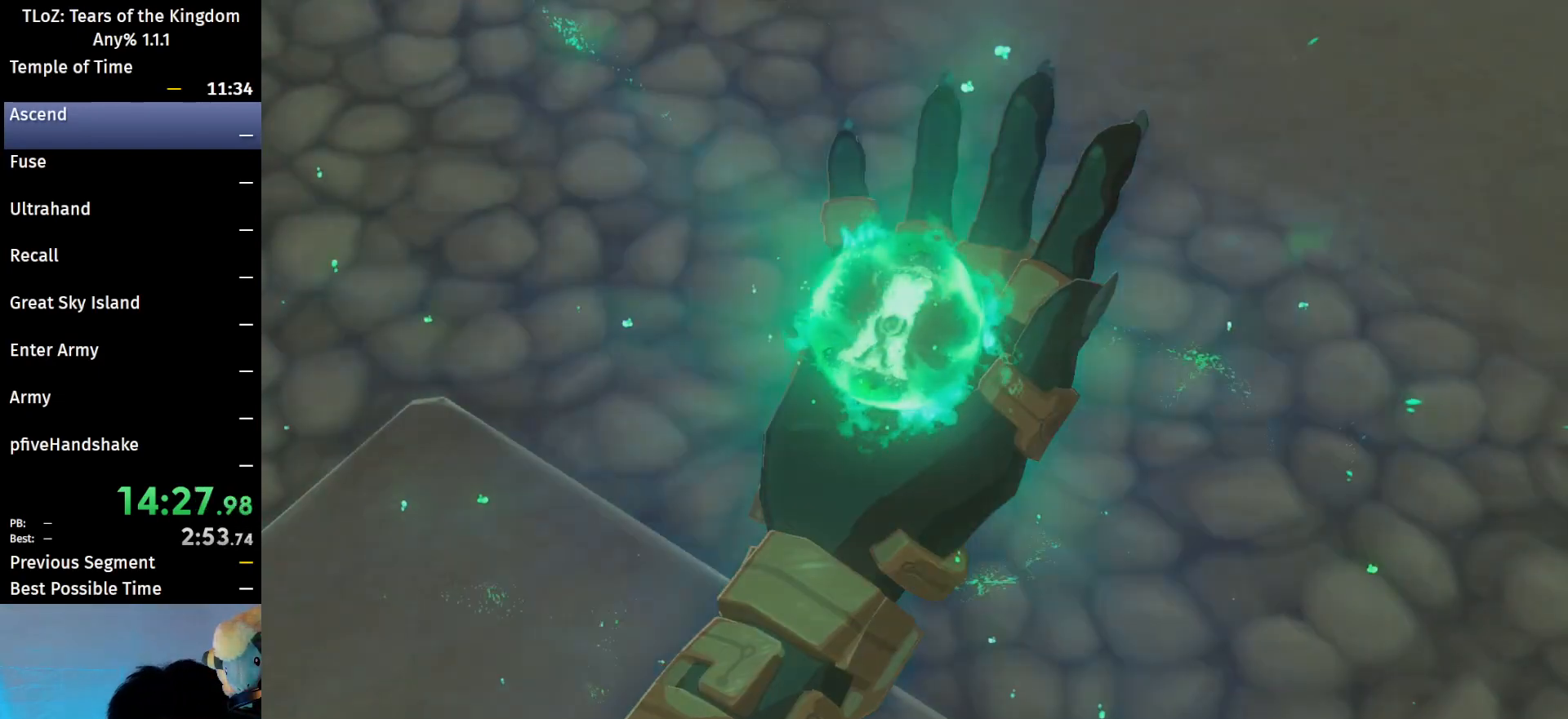
{"buttons": ["B"], "left_stick": "center", "right_stick": "center", "events": [[133, "B", "up"], [200, "B", "down"], [333, "B", "up"], [400, "B", "down"]]}
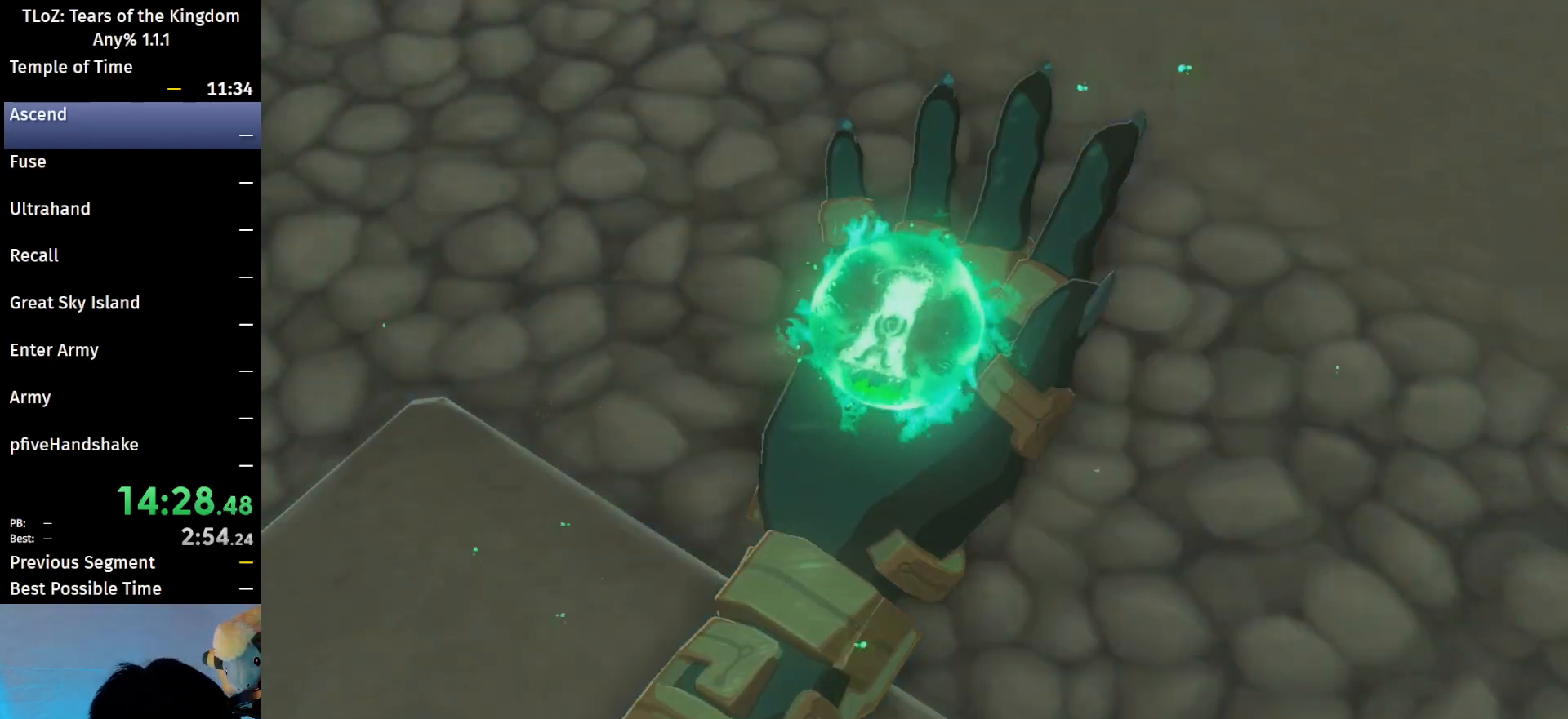
{"buttons": ["B"], "left_stick": "center", "right_stick": "center", "events": [[67, "B", "up"], [133, "B", "down"], [233, "B", "up"], [333, "B", "down"], [433, "B", "up"], [500, "B", "down"]]}
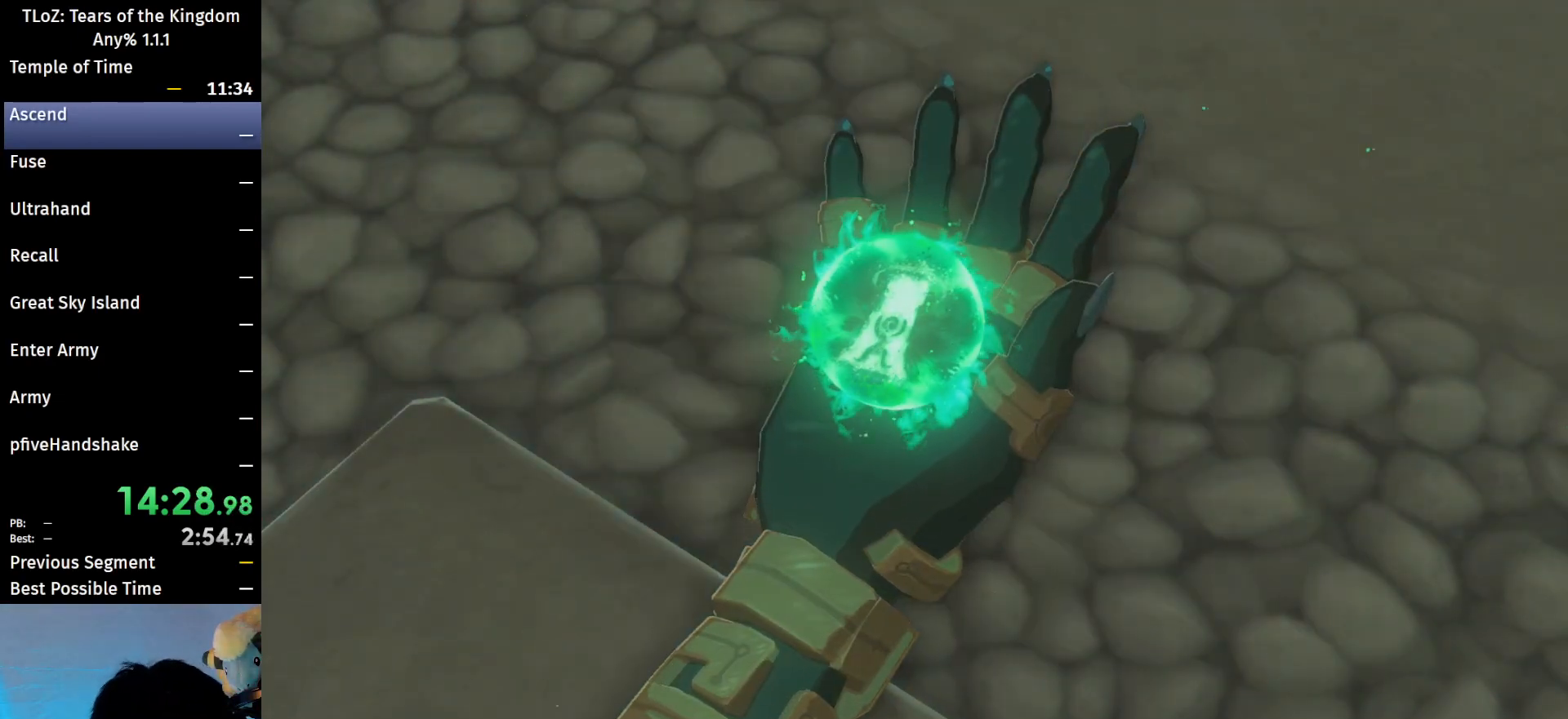
{"buttons": ["B"], "left_stick": "center", "right_stick": "center", "events": [[133, "B", "up"], [200, "B", "down"], [333, "B", "up"], [433, "B", "down"]]}
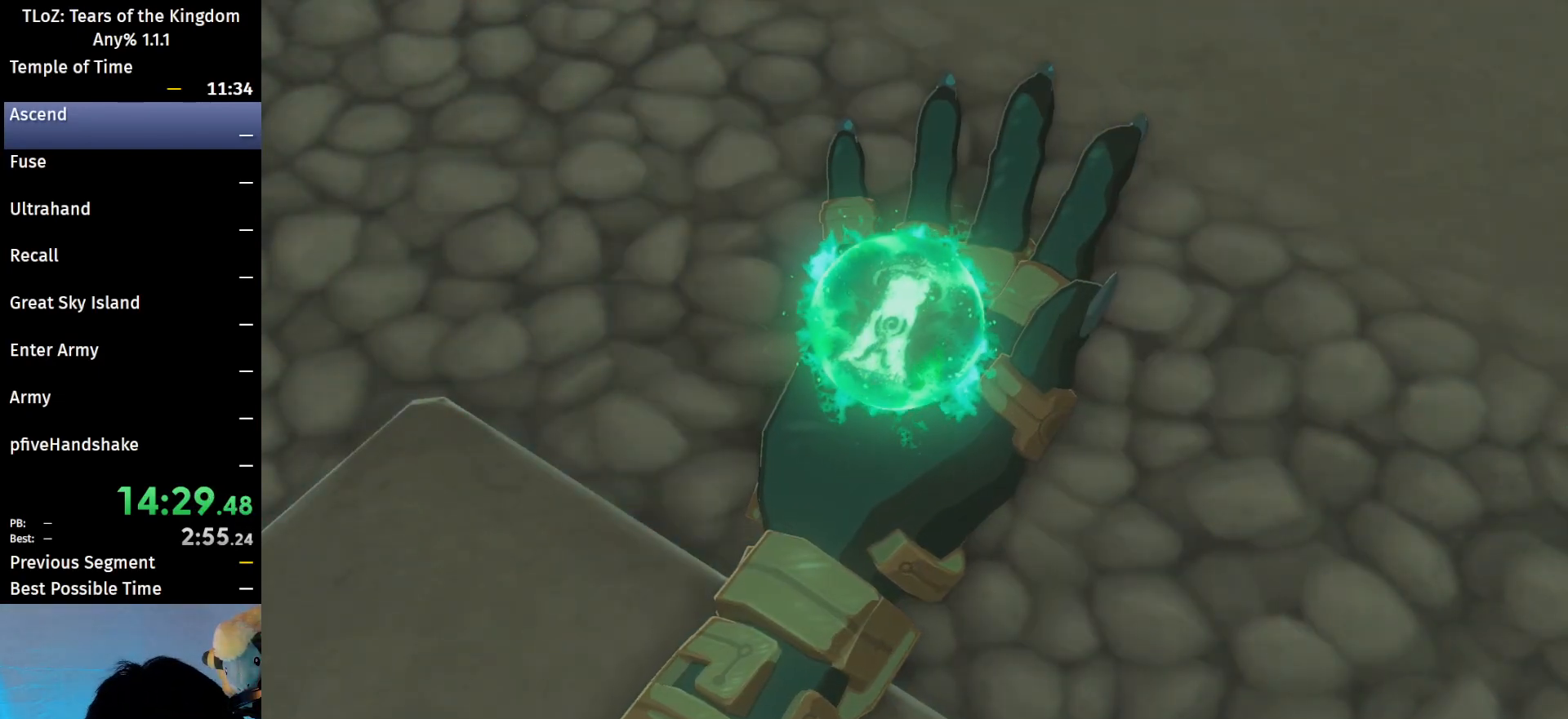
{"buttons": [], "left_stick": "center", "right_stick": "center", "events": [[33, "B", "up"], [100, "B", "down"], [233, "B", "up"], [333, "B", "down"], [433, "B", "up"]]}
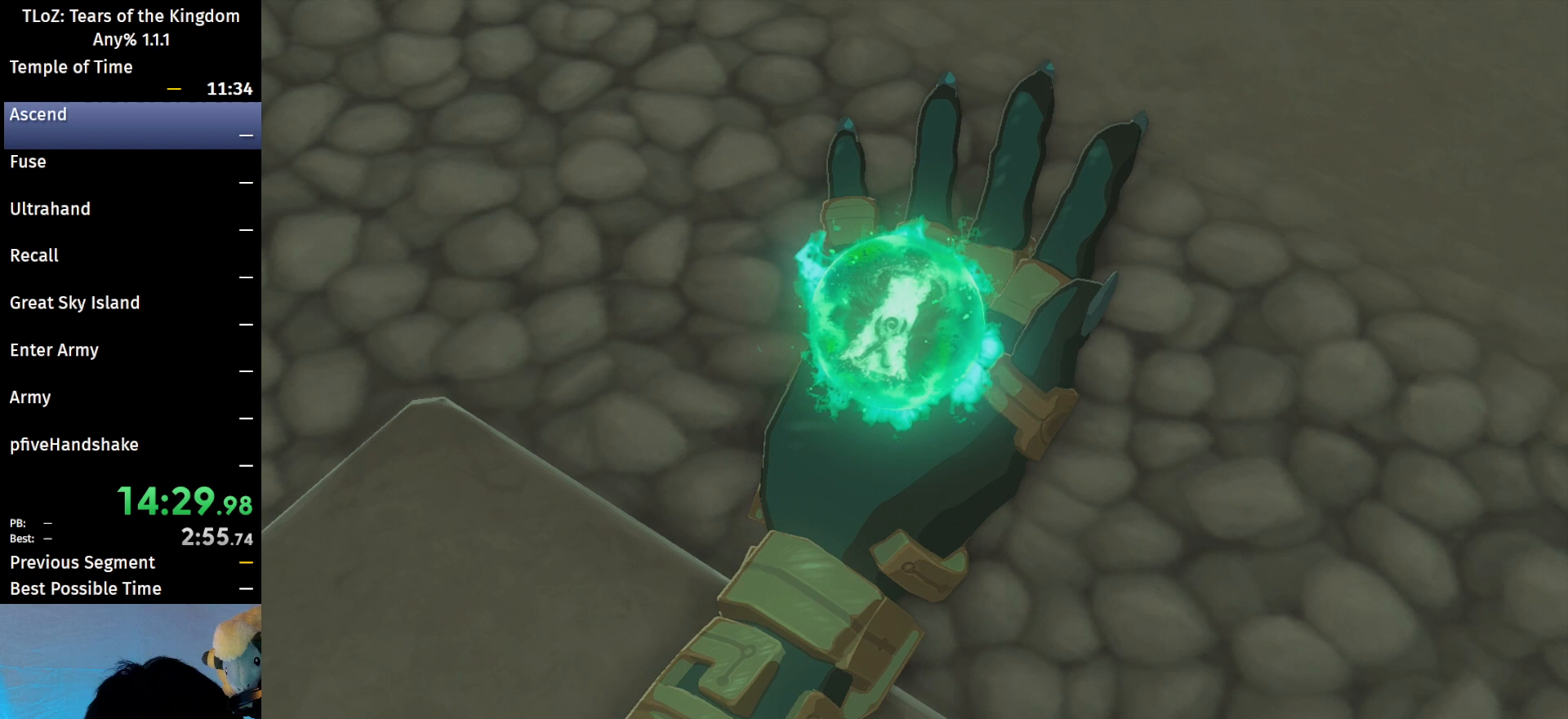
{"buttons": [], "left_stick": "center", "right_stick": "center", "events": [[33, "B", "down"], [167, "B", "up"], [267, "B", "down"], [367, "B", "up"]]}
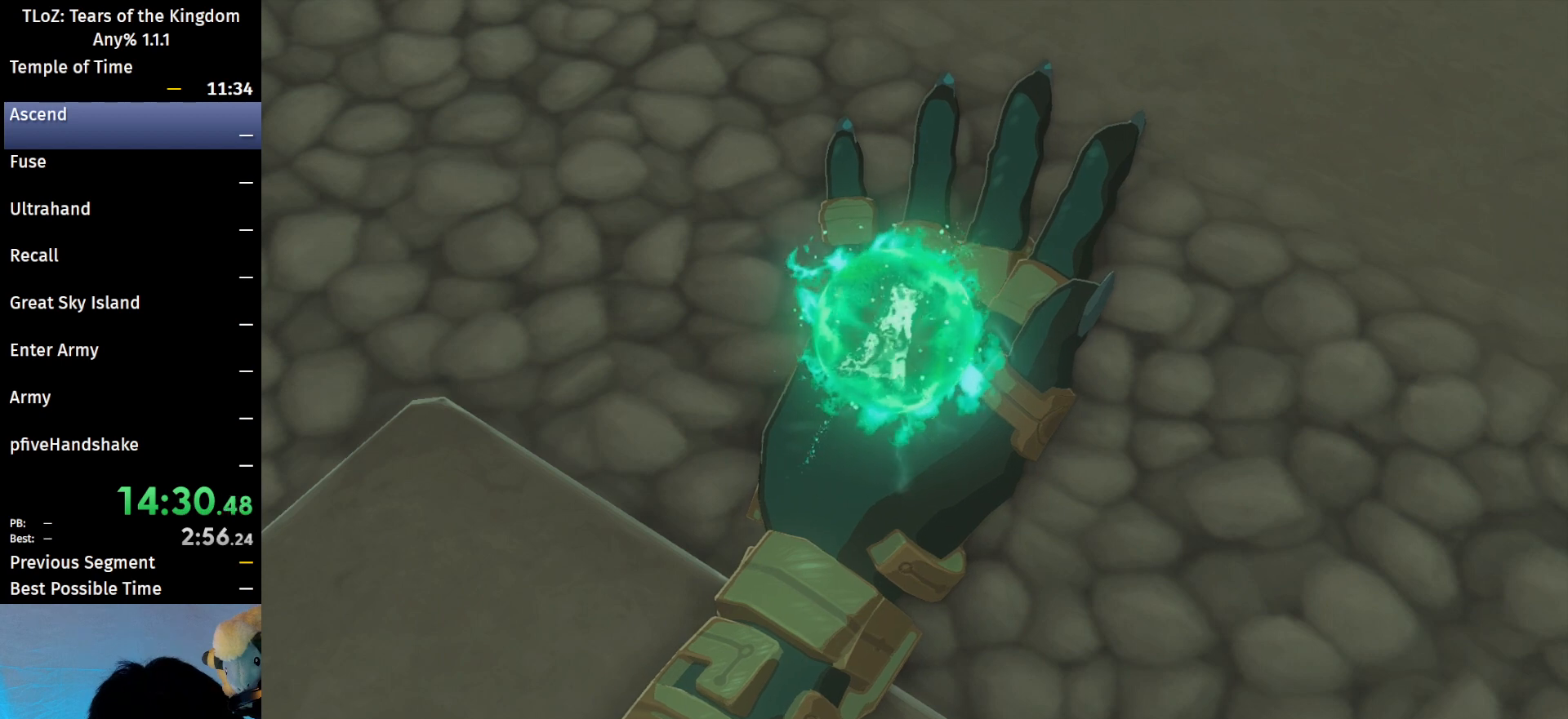
{"buttons": [], "left_stick": "center", "right_stick": "center", "events": [[67, "B", "down"], [133, "B", "up"], [267, "B", "down"], [367, "B", "up"]]}
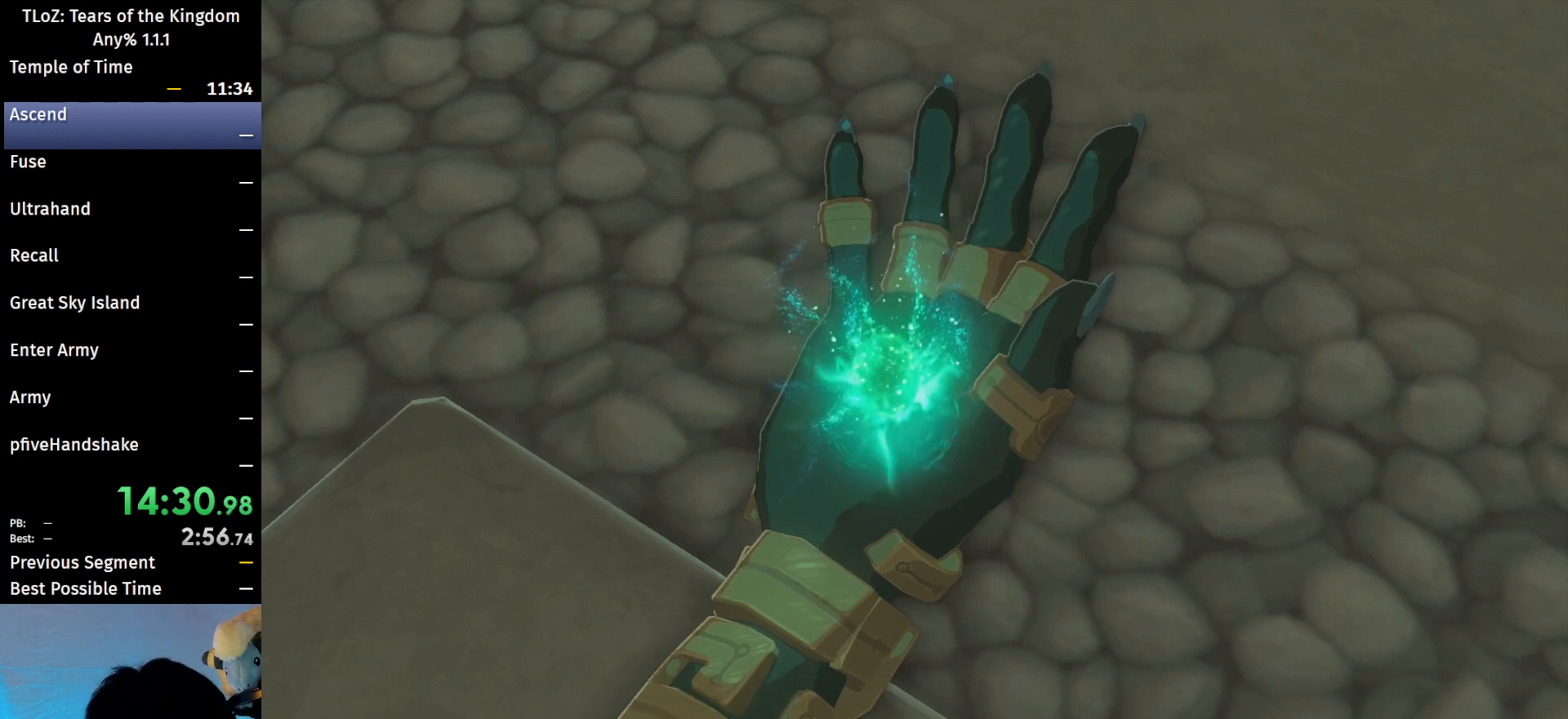
{"buttons": [], "left_stick": "center", "right_stick": "center", "events": []}
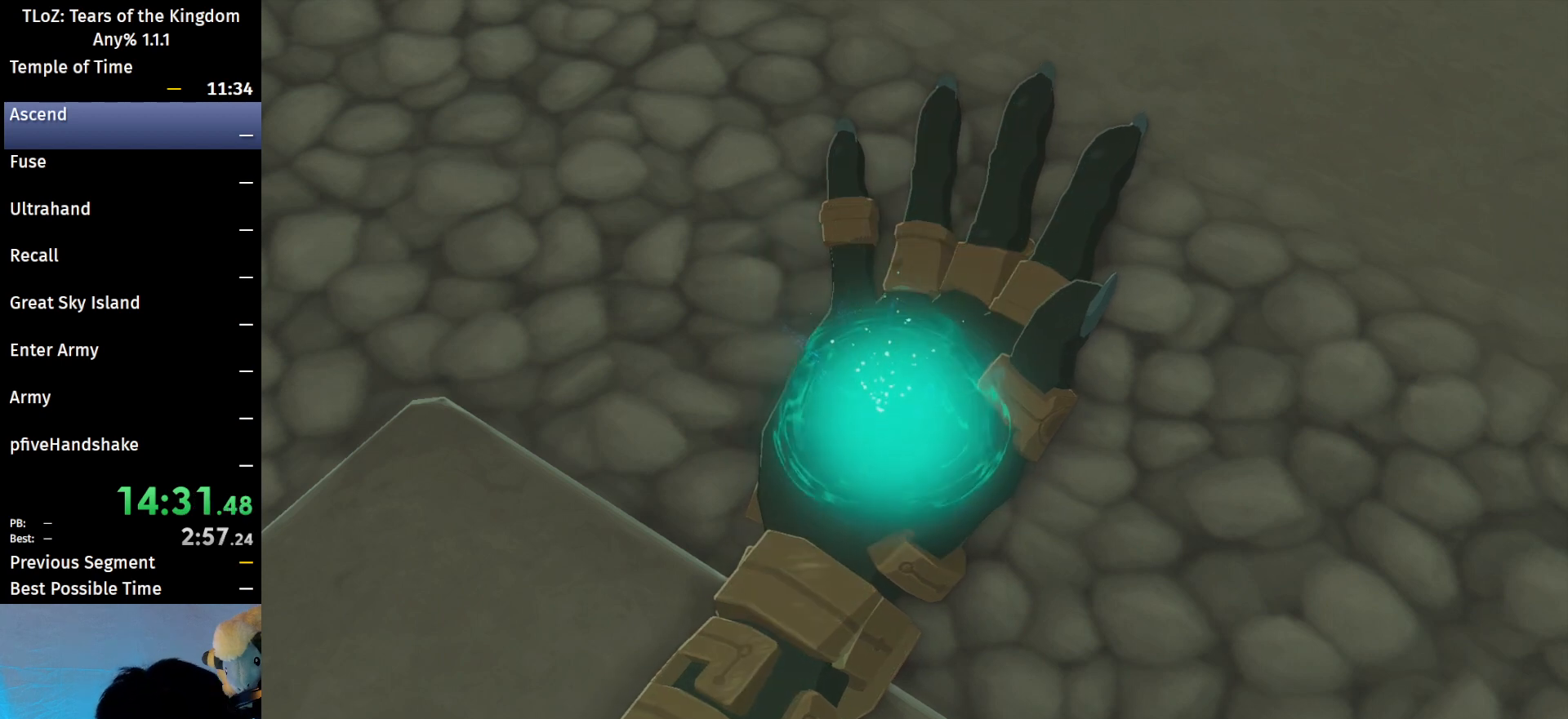
{"buttons": [], "left_stick": "center", "right_stick": "center", "events": []}
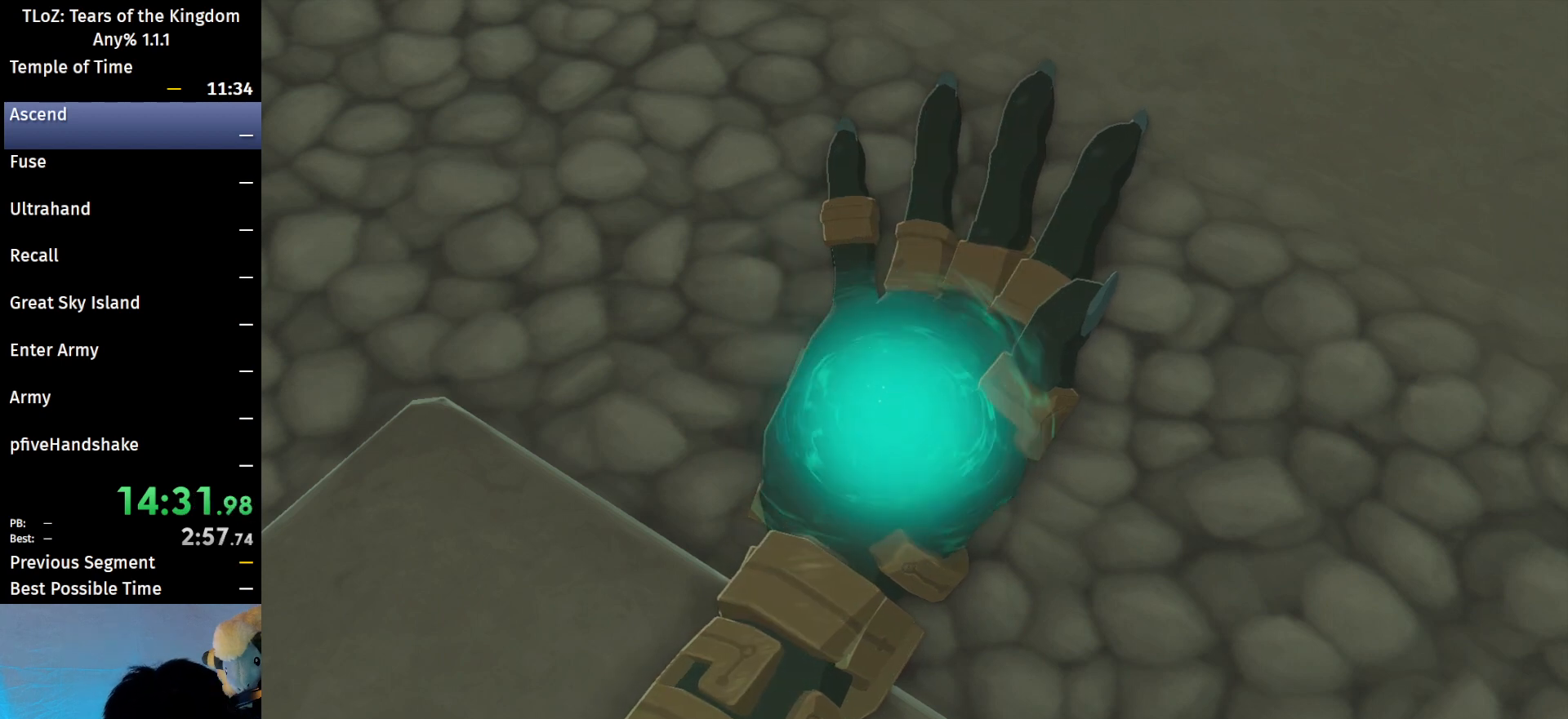
{"buttons": [], "left_stick": "center", "right_stick": "center", "events": []}
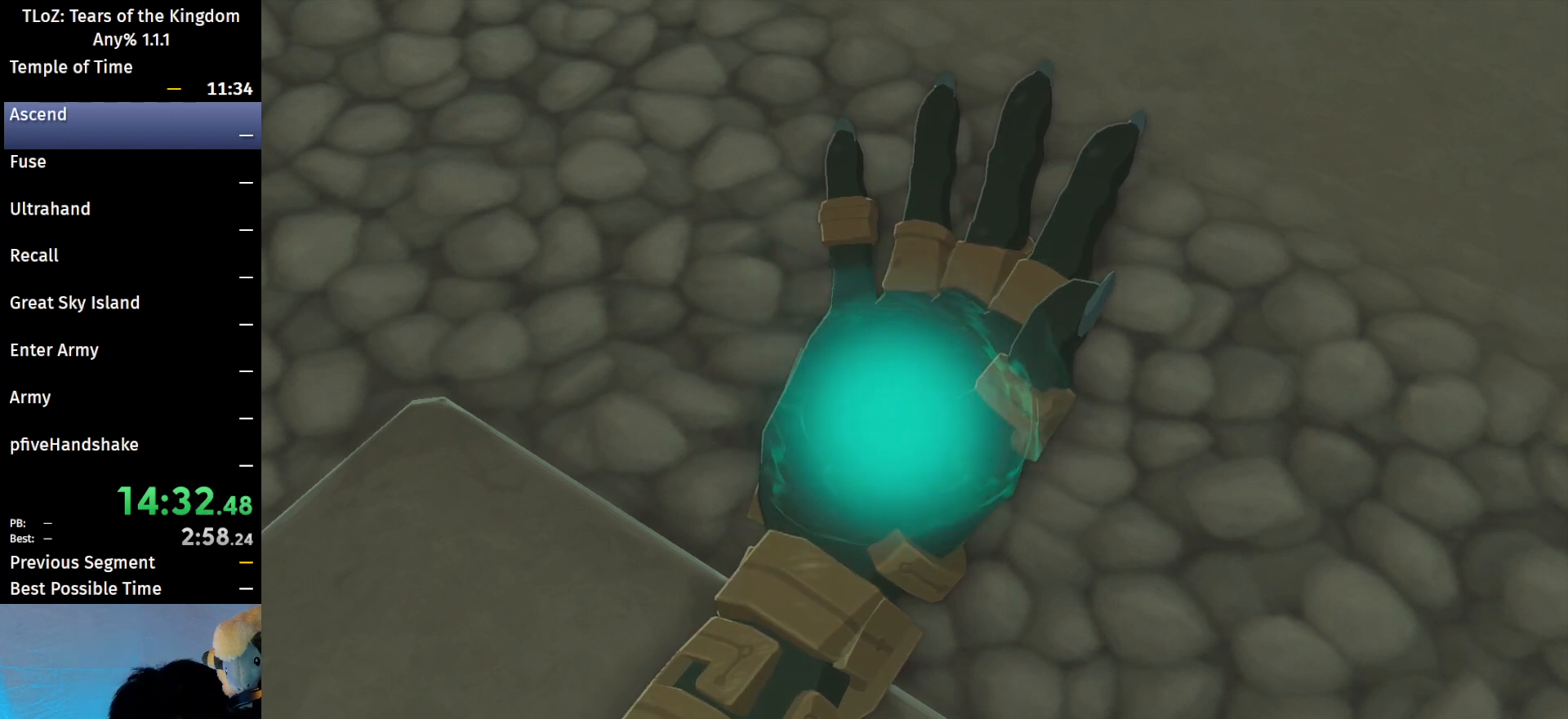
{"buttons": [], "left_stick": "center", "right_stick": "center", "events": []}
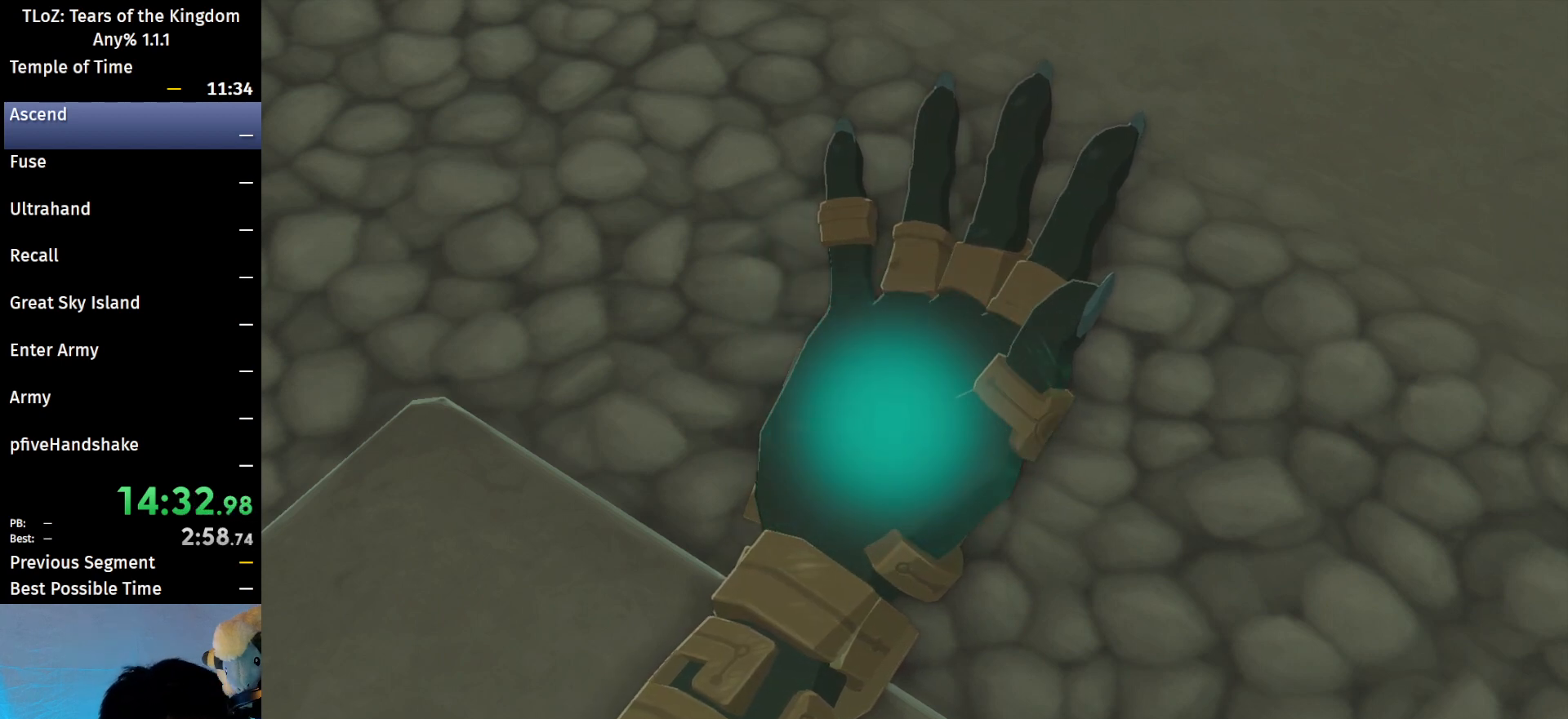
{"buttons": [], "left_stick": "center", "right_stick": "center", "events": []}
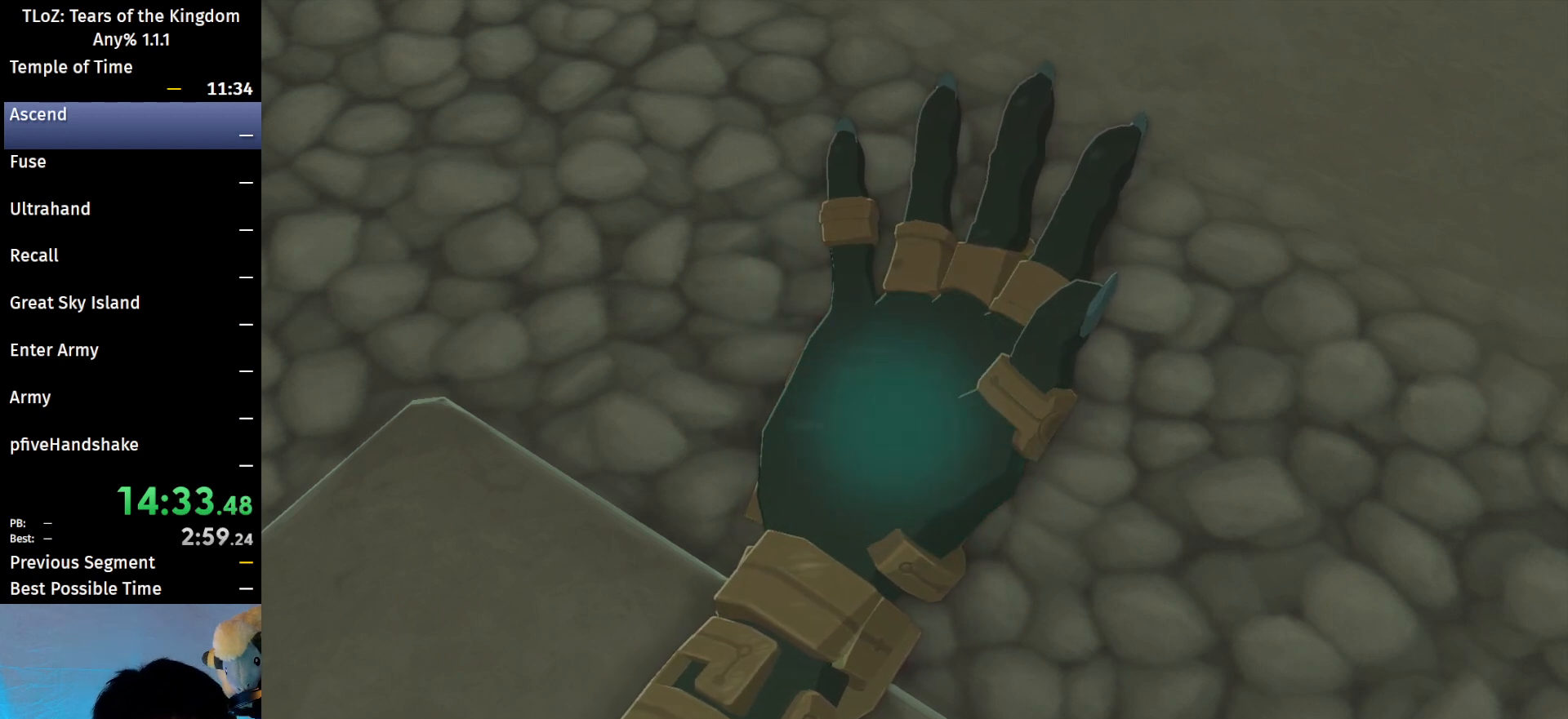
{"buttons": [], "left_stick": "center", "right_stick": "center", "events": []}
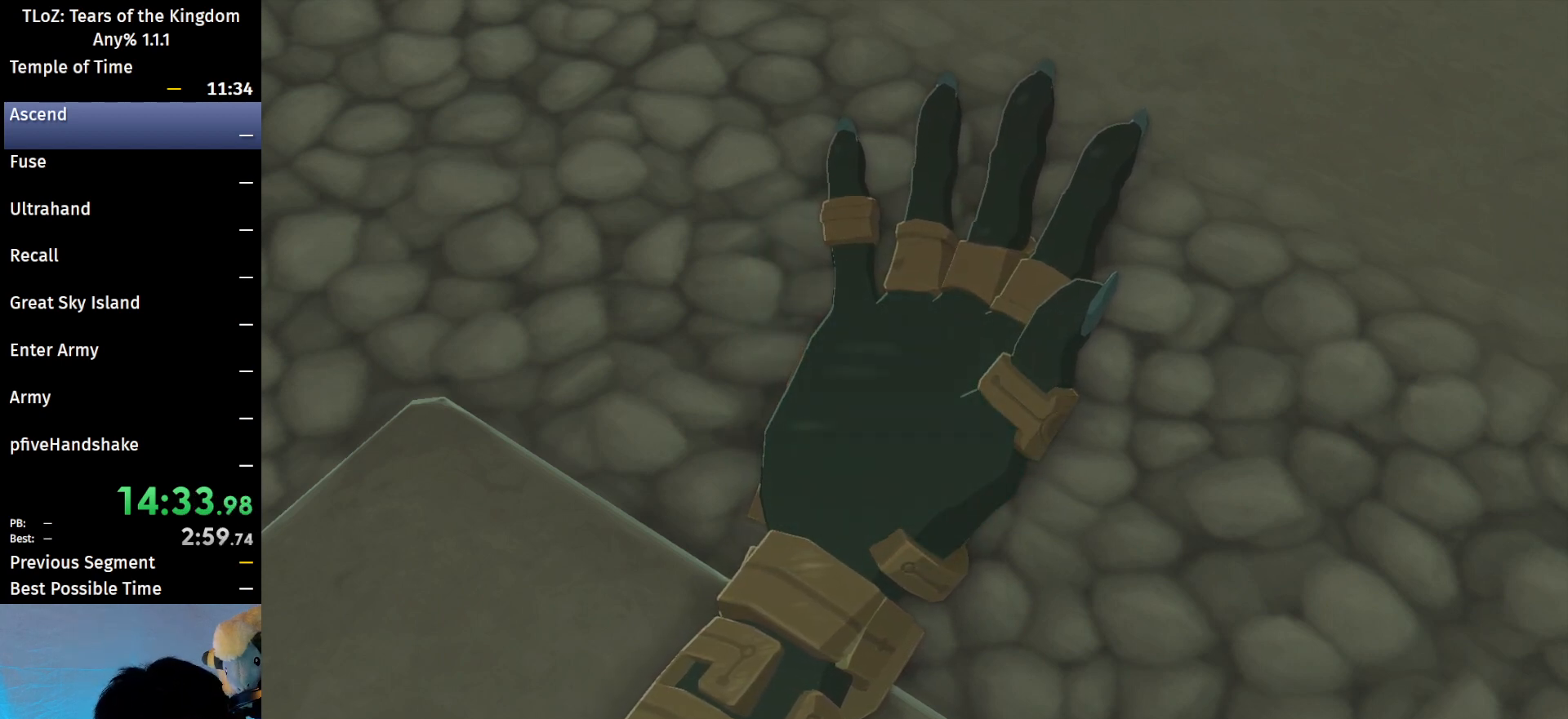
{"buttons": [], "left_stick": "center", "right_stick": "center", "events": []}
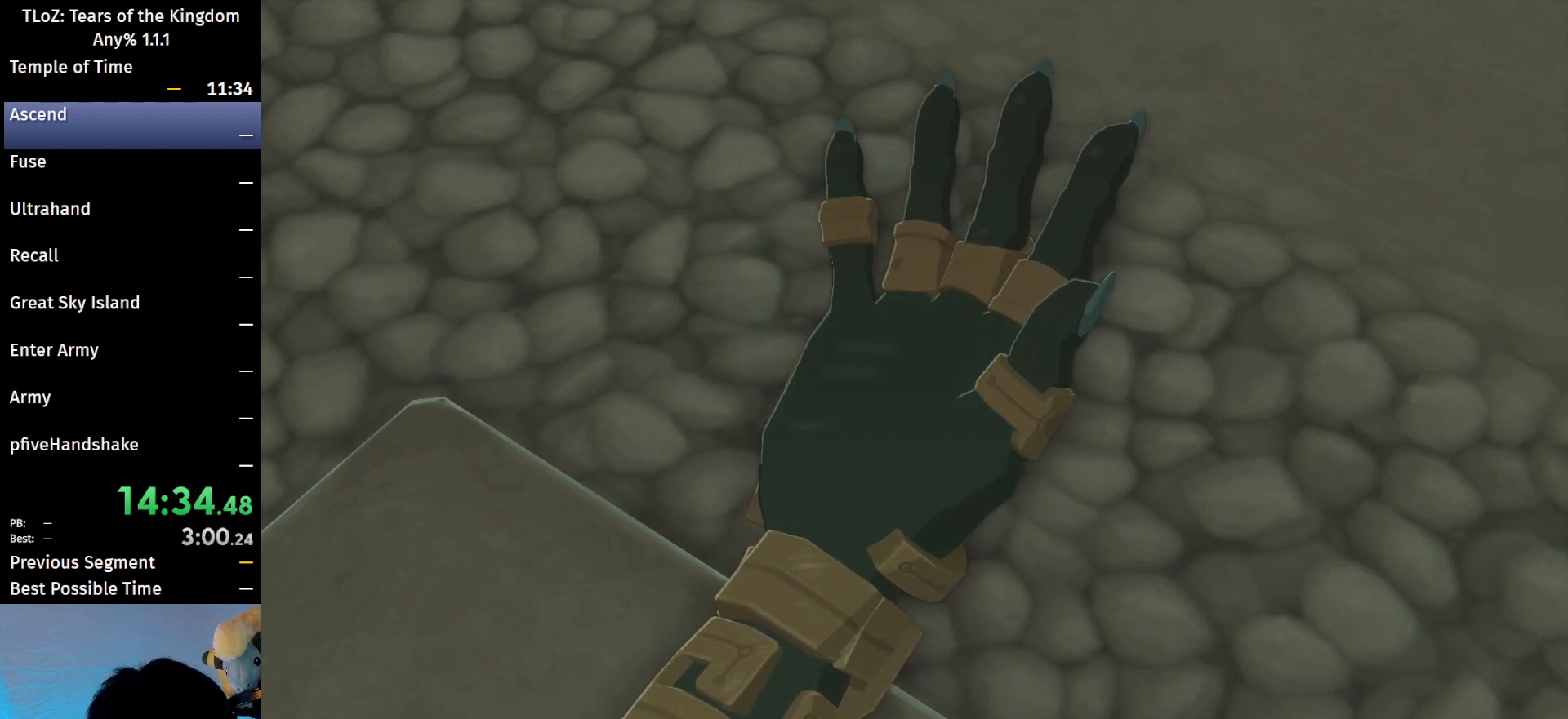
{"buttons": ["B"], "left_stick": "center", "right_stick": "center", "events": [[233, "B", "down"], [267, "B", "up"], [333, "B", "down"], [400, "B", "up"], [500, "B", "down"]]}
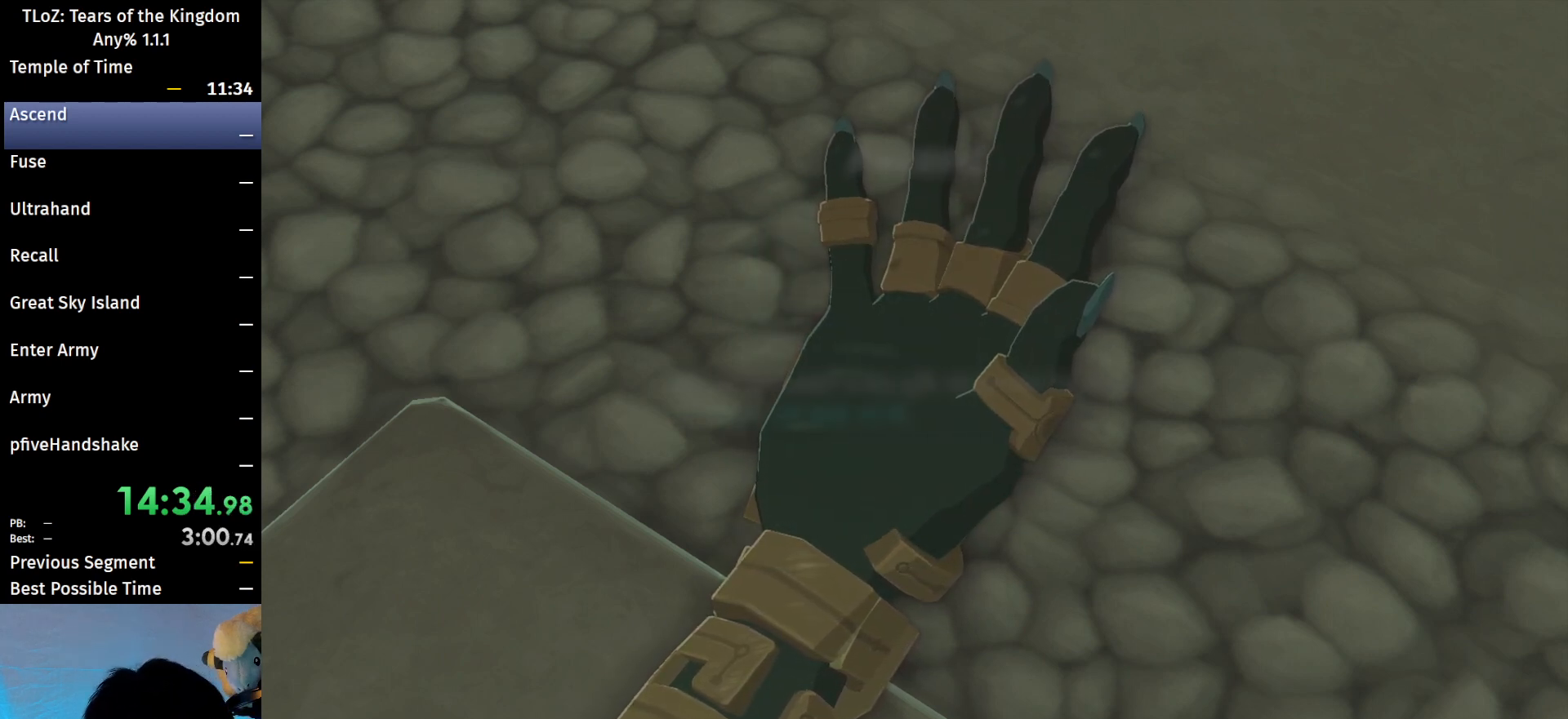
{"buttons": ["B"], "left_stick": "center", "right_stick": "center", "events": [[33, "B", "up"], [300, "B", "down"], [333, "B", "up"], [367, "B", "down"], [433, "B", "up"], [500, "B", "down"]]}
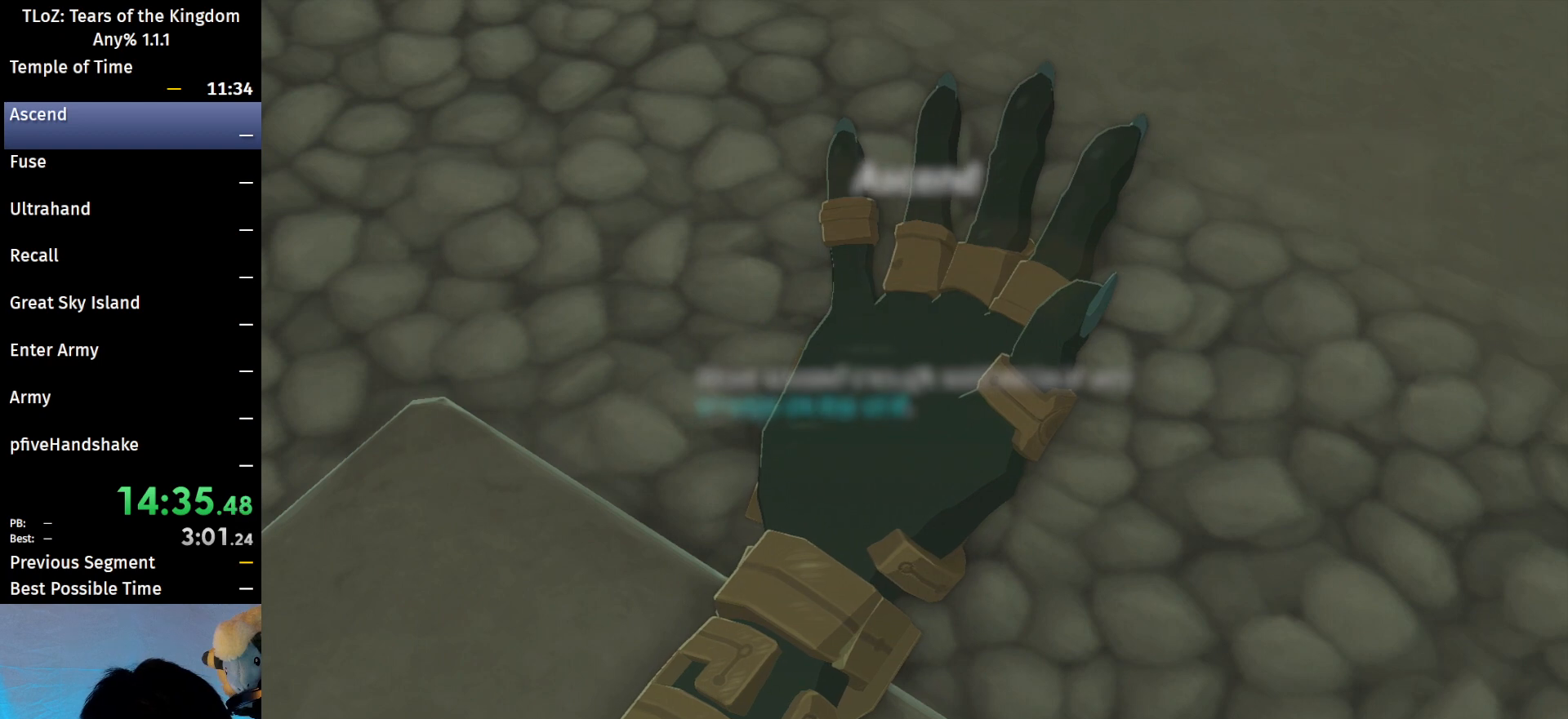
{"buttons": [], "left_stick": "center", "right_stick": "center", "events": [[67, "B", "up"], [133, "B", "down"], [200, "B", "up"], [300, "B", "down"], [467, "B", "up"]]}
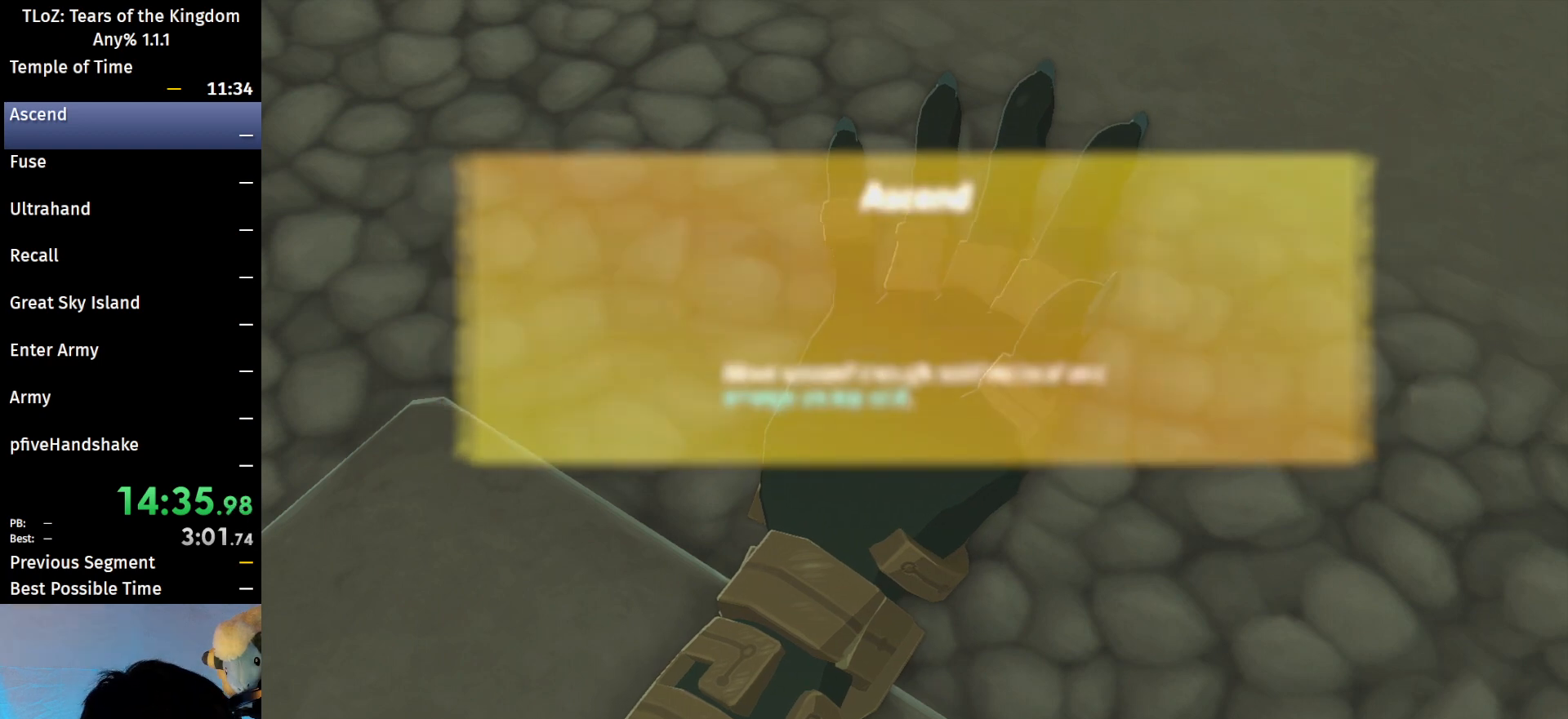
{"buttons": ["B"], "left_stick": "center", "right_stick": "center", "events": [[33, "B", "down"], [100, "B", "up"], [200, "B", "down"], [267, "B", "up"], [333, "B", "down"], [400, "B", "up"], [467, "B", "down"]]}
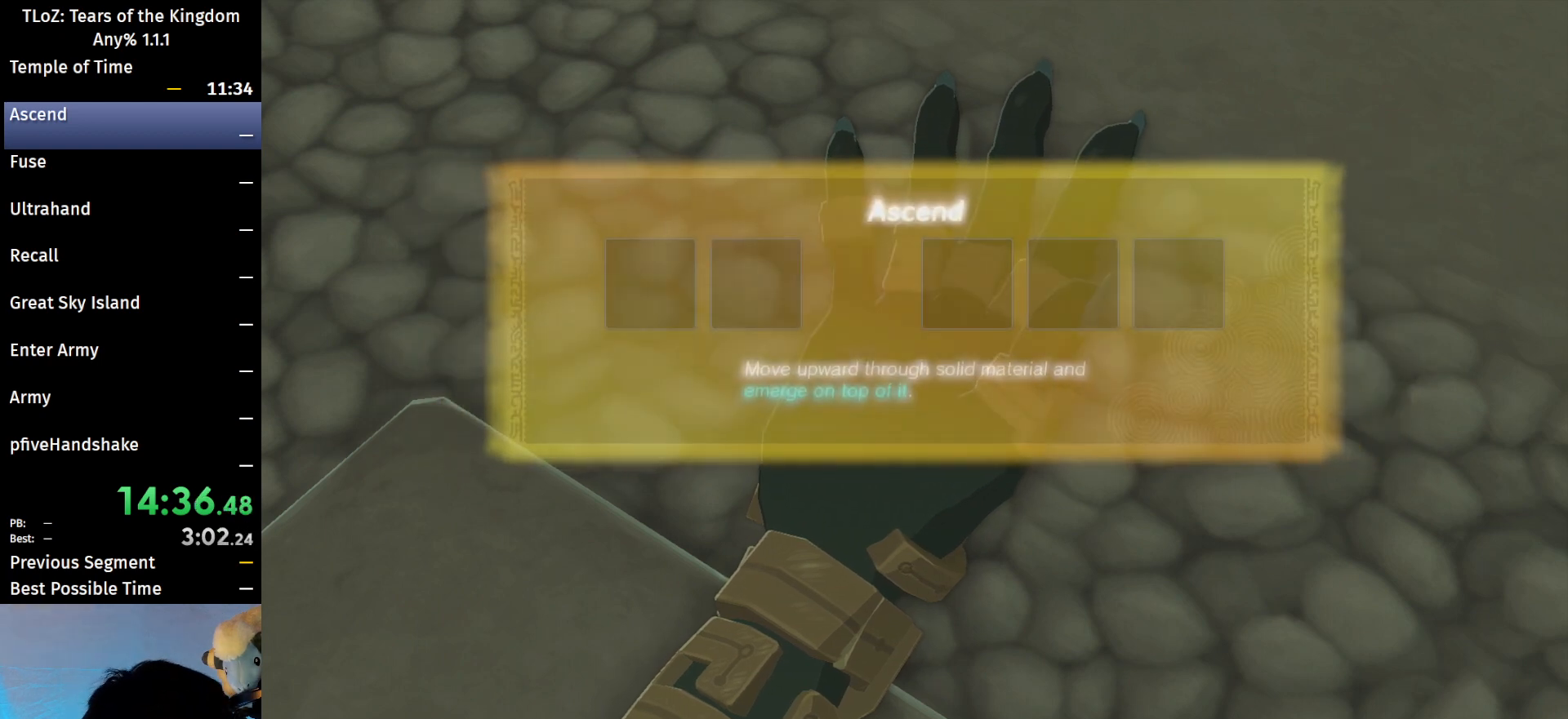
{"buttons": ["B"], "left_stick": "center", "right_stick": "center", "events": [[167, "B", "up"], [367, "B", "down"], [400, "B", "up"], [467, "B", "down"]]}
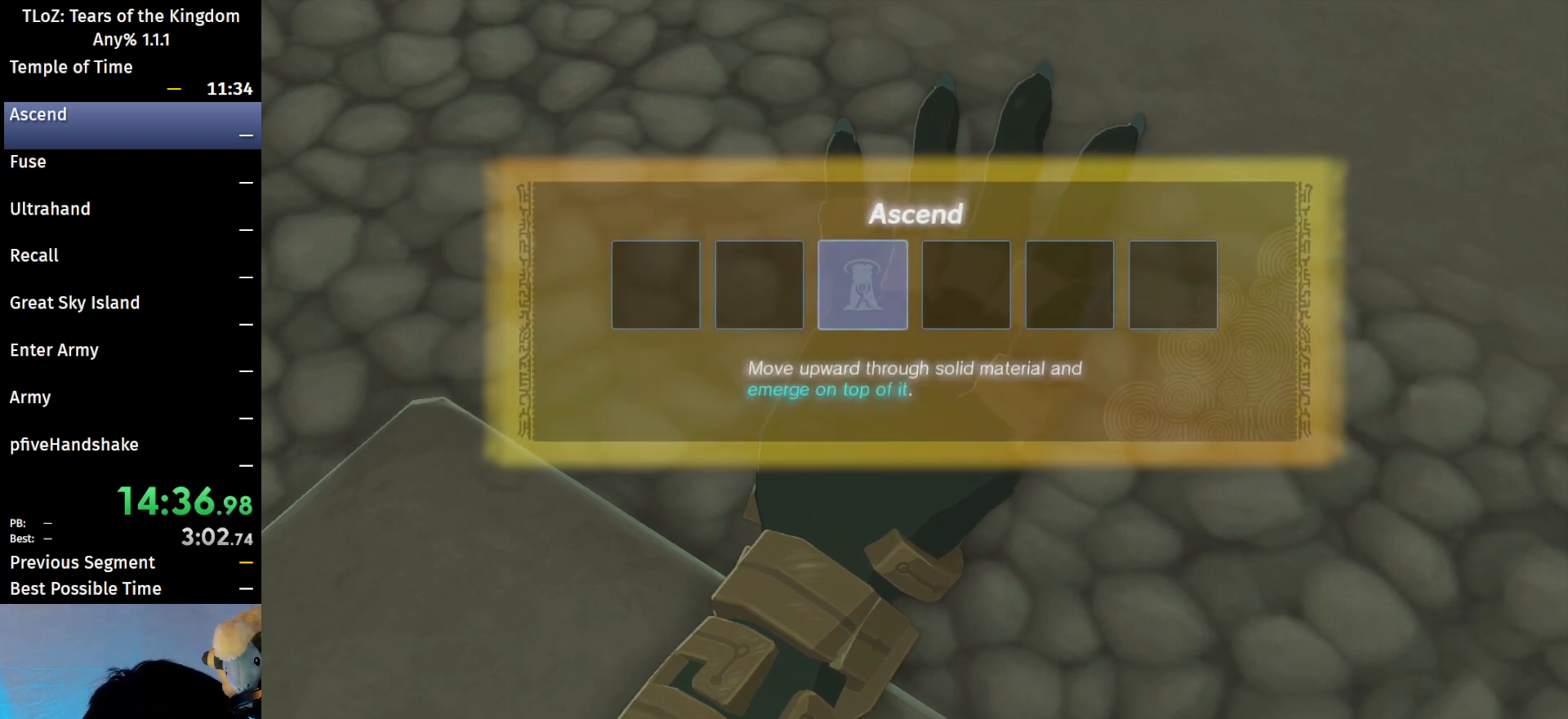
{"buttons": [], "left_stick": "center", "right_stick": "center", "events": [[33, "B", "up"], [133, "B", "down"], [167, "B", "up"], [267, "B", "down"], [333, "B", "up"], [400, "B", "down"], [467, "B", "up"]]}
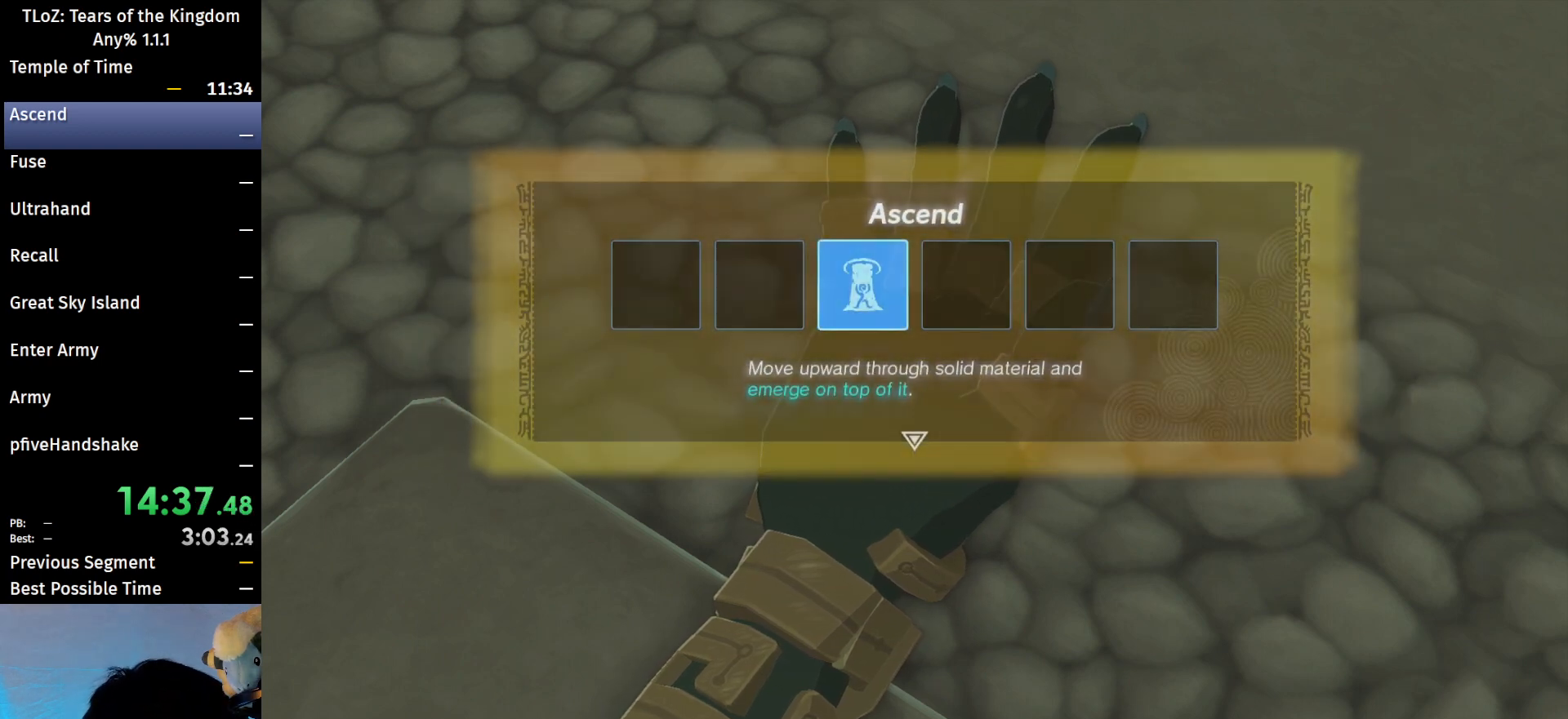
{"buttons": [], "left_stick": "center", "right_stick": "center", "events": [[33, "B", "down"], [100, "B", "up"], [200, "B", "down"], [233, "B", "up"], [300, "B", "down"], [367, "B", "up"], [433, "B", "down"], [500, "B", "up"]]}
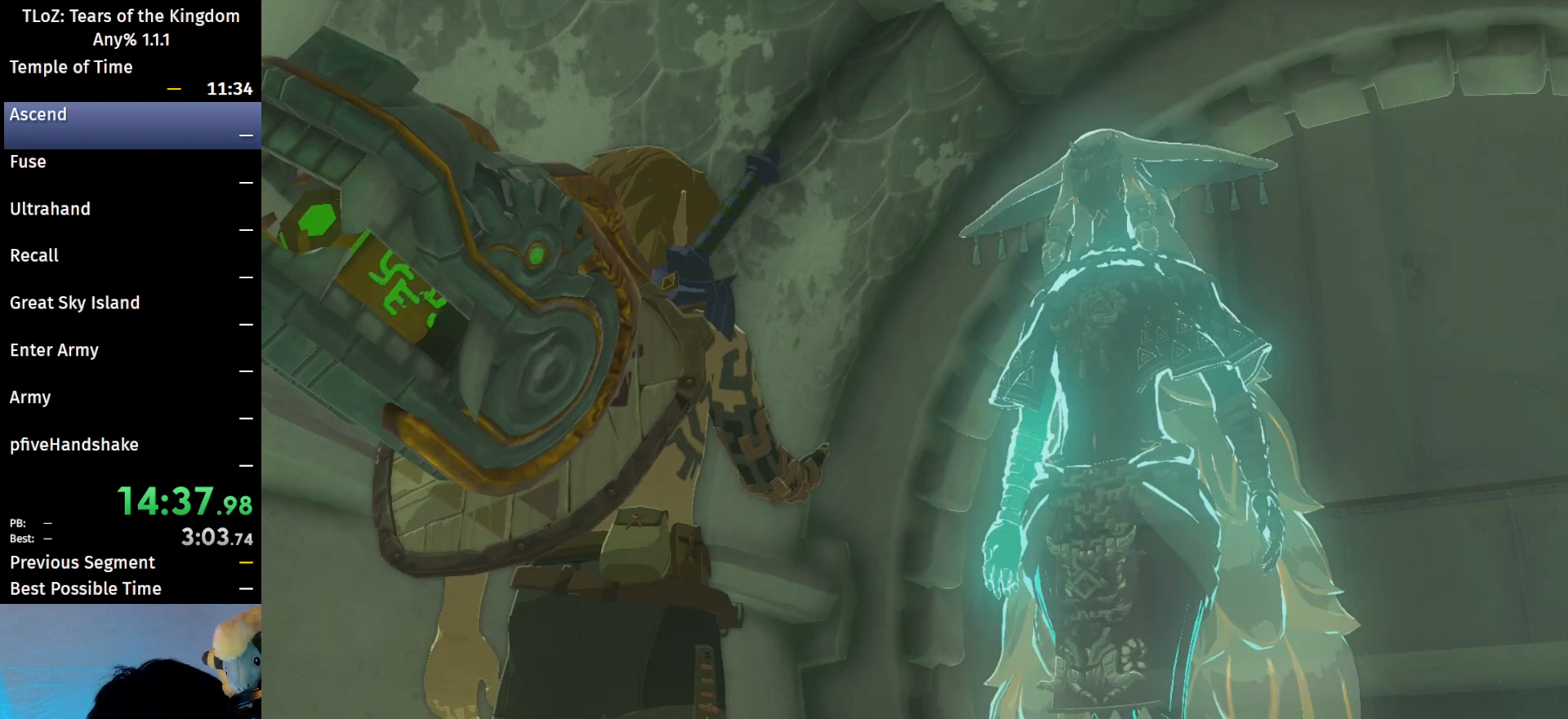
{"buttons": [], "left_stick": "center", "right_stick": "center", "events": [[100, "B", "down"], [167, "B", "up"], [233, "B", "down"], [333, "B", "up"], [400, "B", "down"], [467, "B", "up"]]}
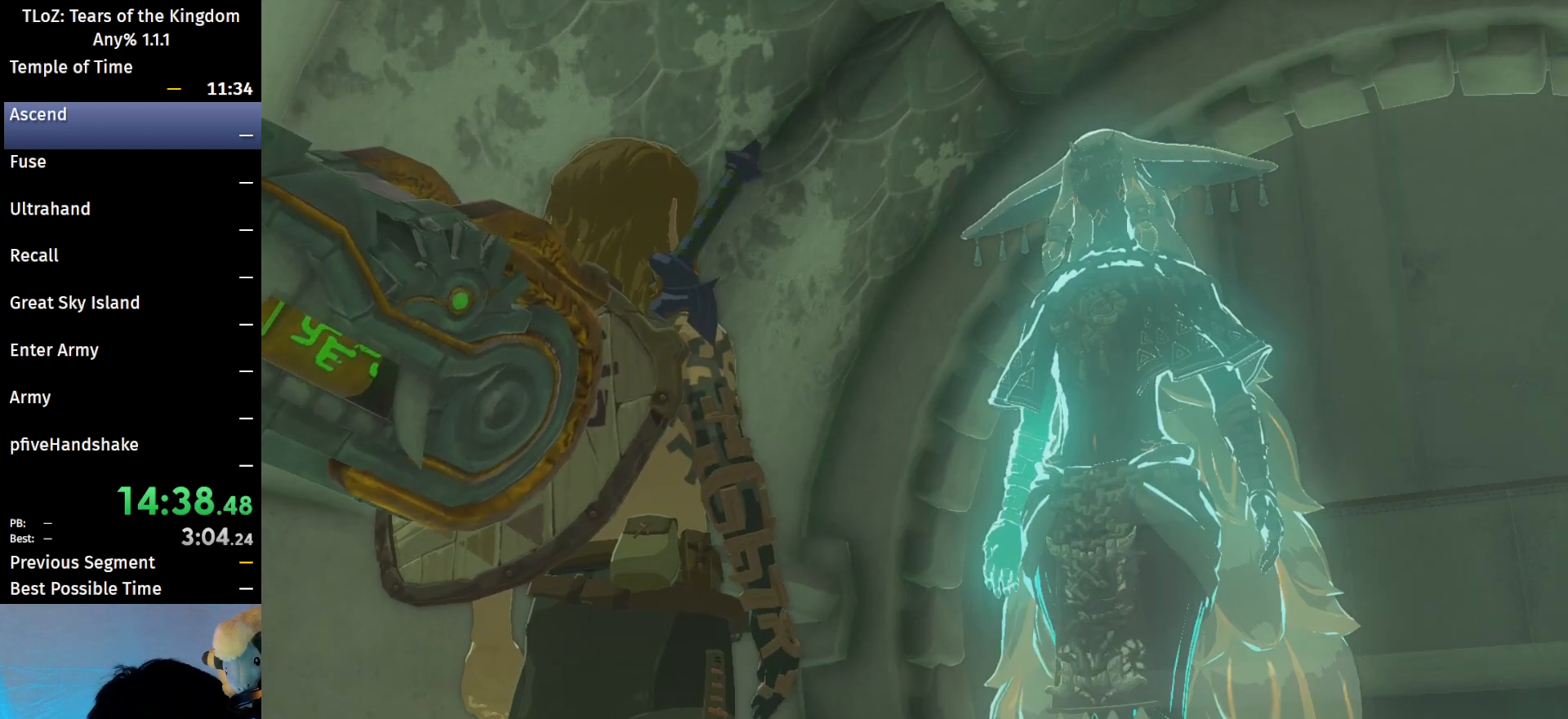
{"buttons": ["B"], "left_stick": "center", "right_stick": "center", "events": [[33, "B", "down"], [100, "B", "up"], [167, "B", "down"], [267, "B", "up"], [333, "B", "down"], [400, "B", "up"], [467, "B", "down"]]}
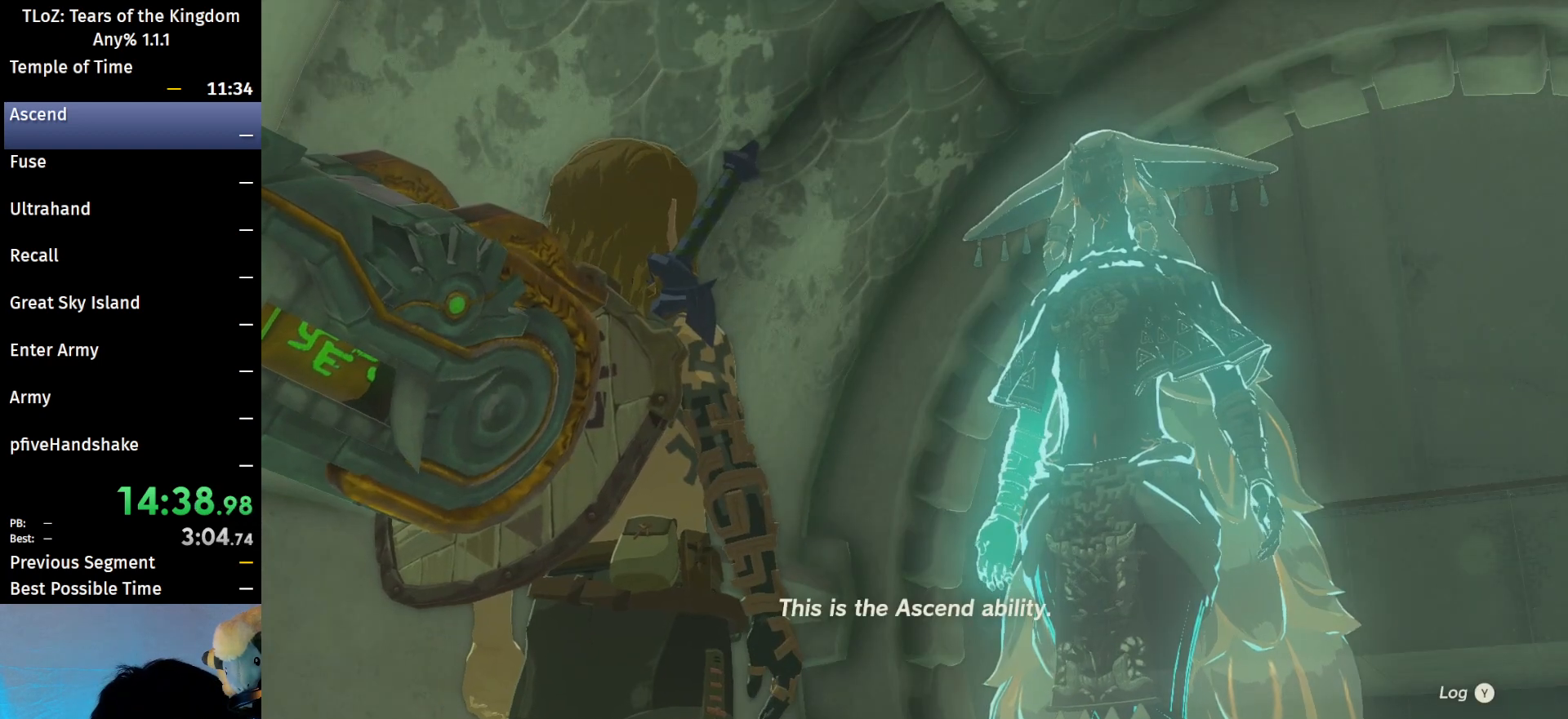
{"buttons": [], "left_stick": "center", "right_stick": "center", "events": [[67, "B", "up"], [100, "B", "down"], [200, "B", "up"], [267, "B", "down"], [333, "B", "up"], [400, "B", "down"], [467, "B", "up"]]}
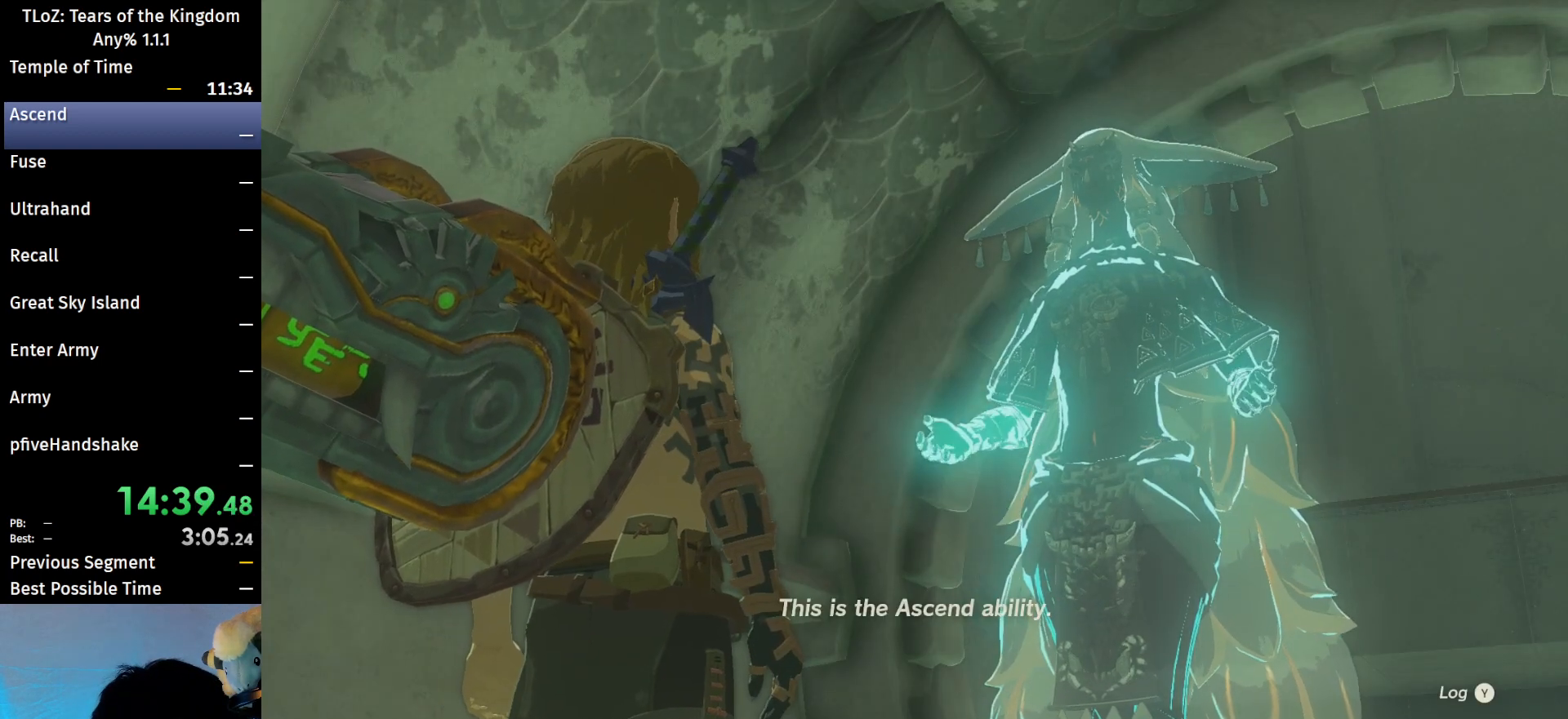
{"buttons": ["B"], "left_stick": "center", "right_stick": "center", "events": [[67, "B", "down"], [133, "B", "up"], [200, "B", "down"], [267, "B", "up"], [367, "B", "down"], [433, "B", "up"], [500, "B", "down"]]}